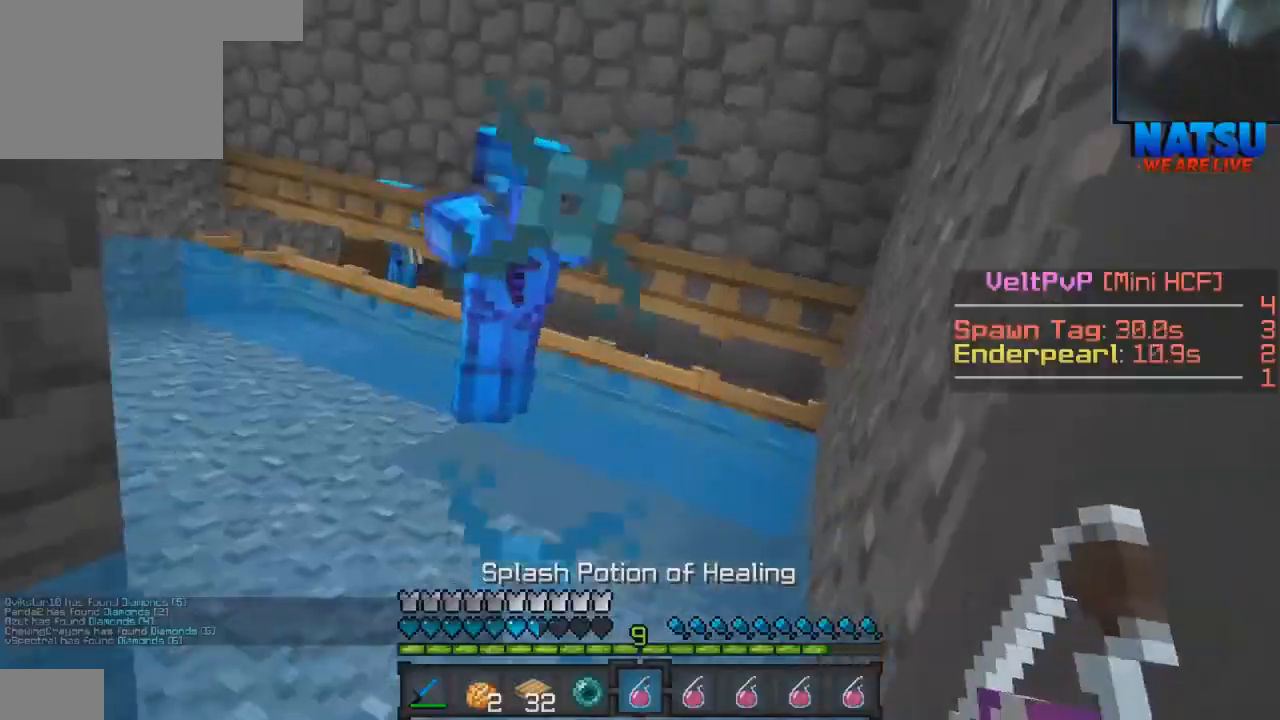
Gameplay with keyboard; each line is a JSON object with the keys held at the frame after it. "events" lists presses ("down") and releases ("up") of "a", "d", "s" and "w" between this image and that frame as [ms after this image, input, new state], when the widget could be followed in between. No other keys are recorded. Mouse input is not recorded.
{"keys": [], "events": []}
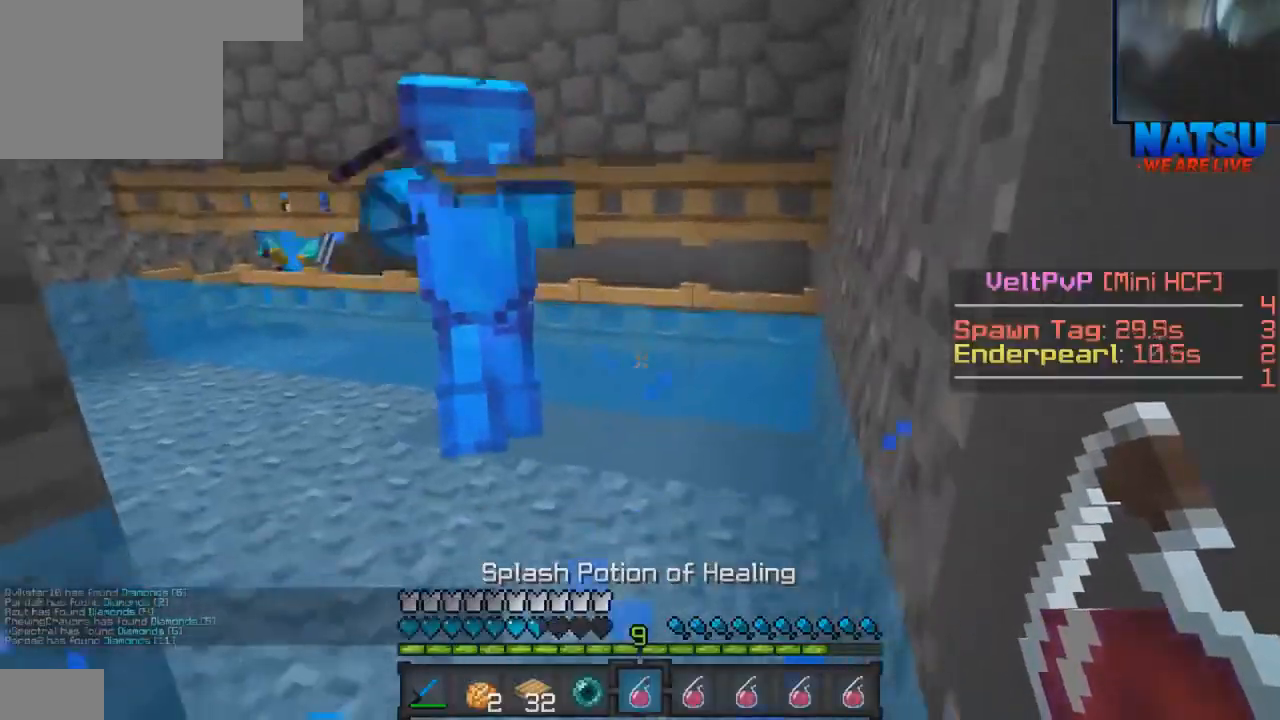
{"keys": [], "events": []}
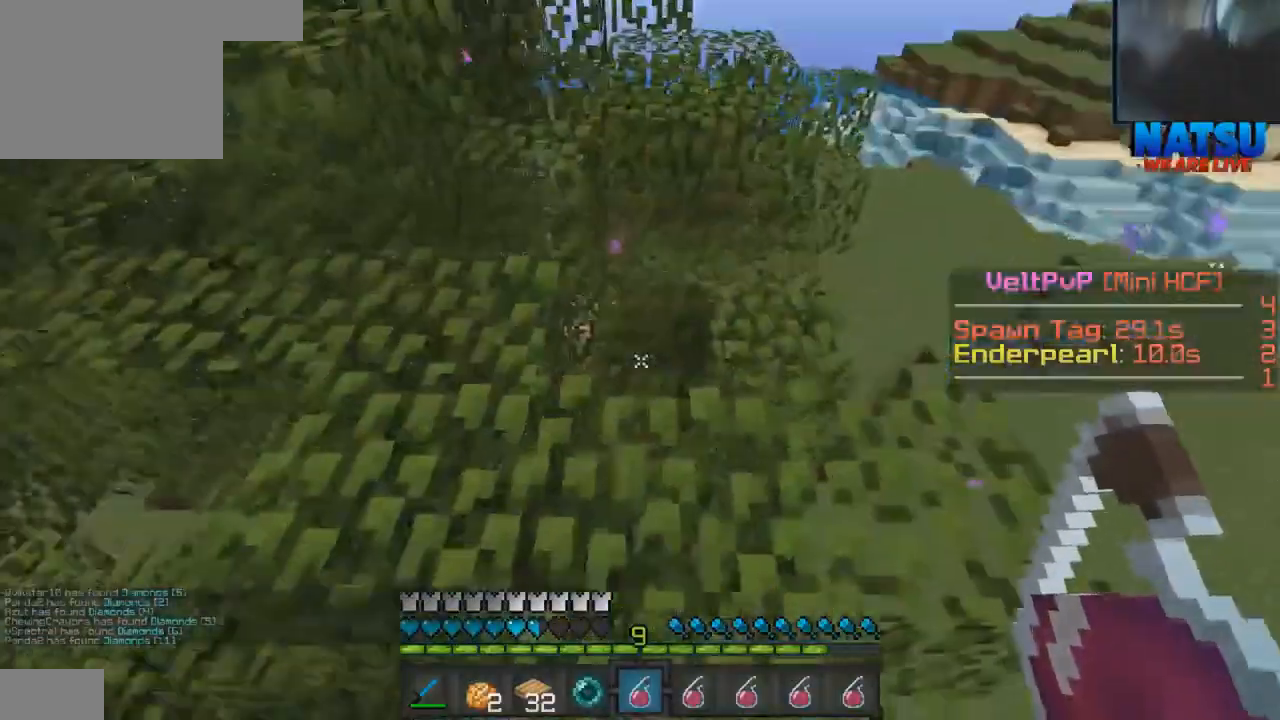
{"keys": ["w"], "events": [[33, "w", "down"]]}
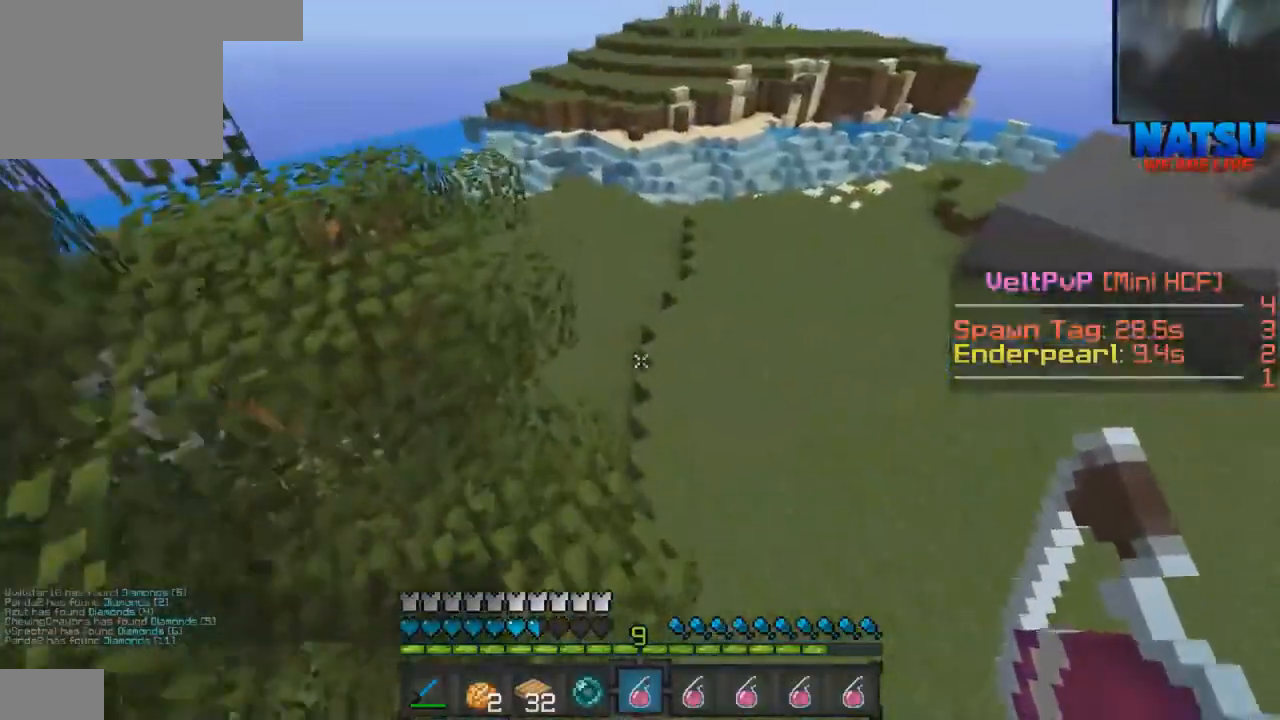
{"keys": ["w"], "events": []}
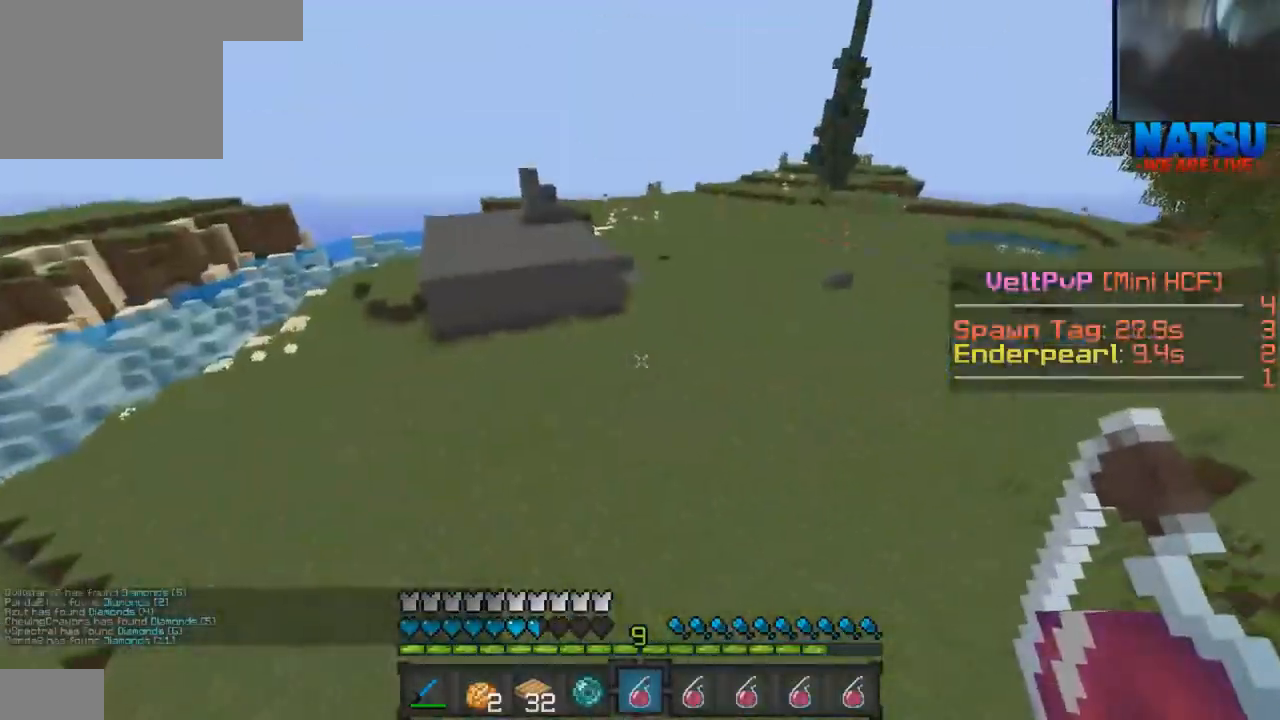
{"keys": ["w"], "events": [[233, "d", "down"], [433, "d", "up"]]}
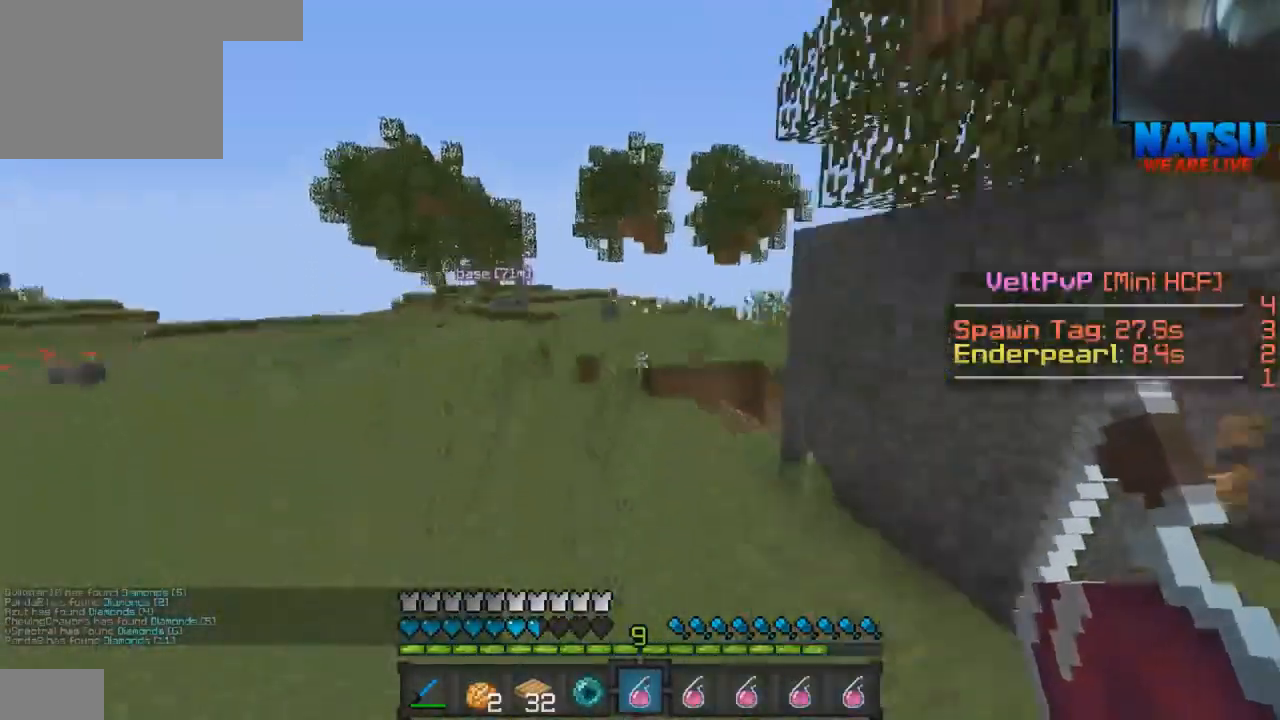
{"keys": ["w"], "events": []}
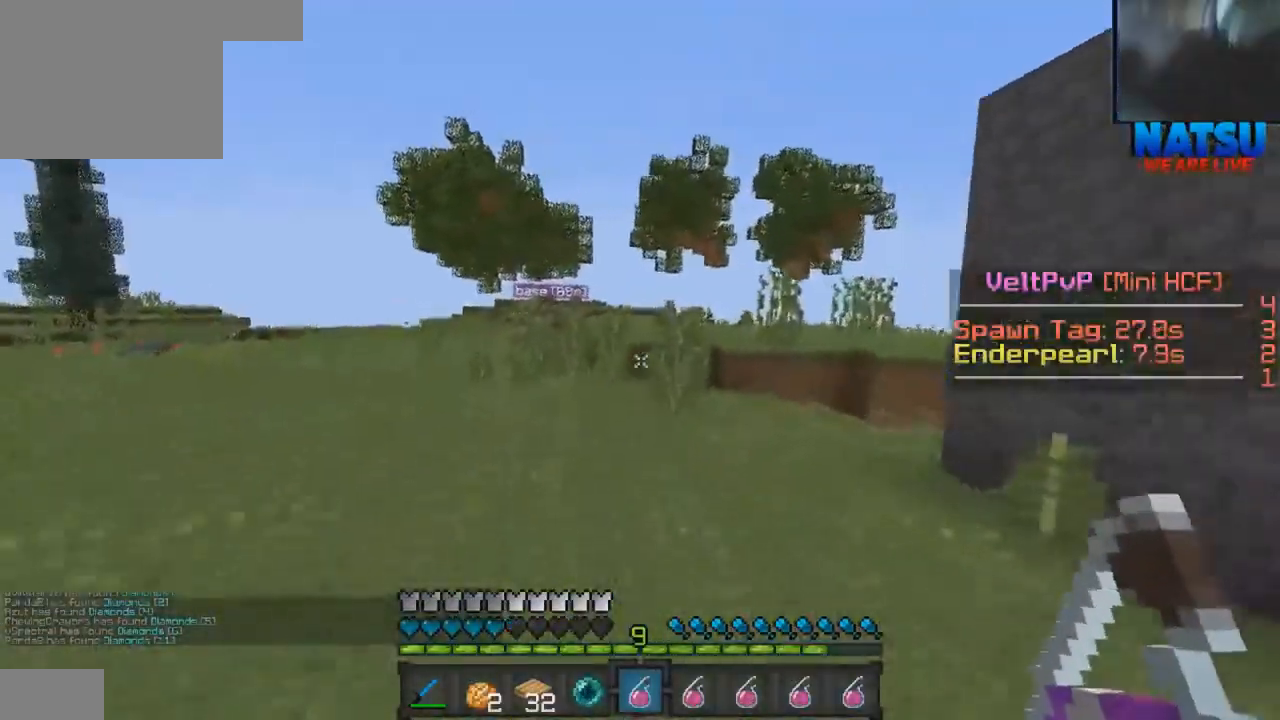
{"keys": ["w"], "events": []}
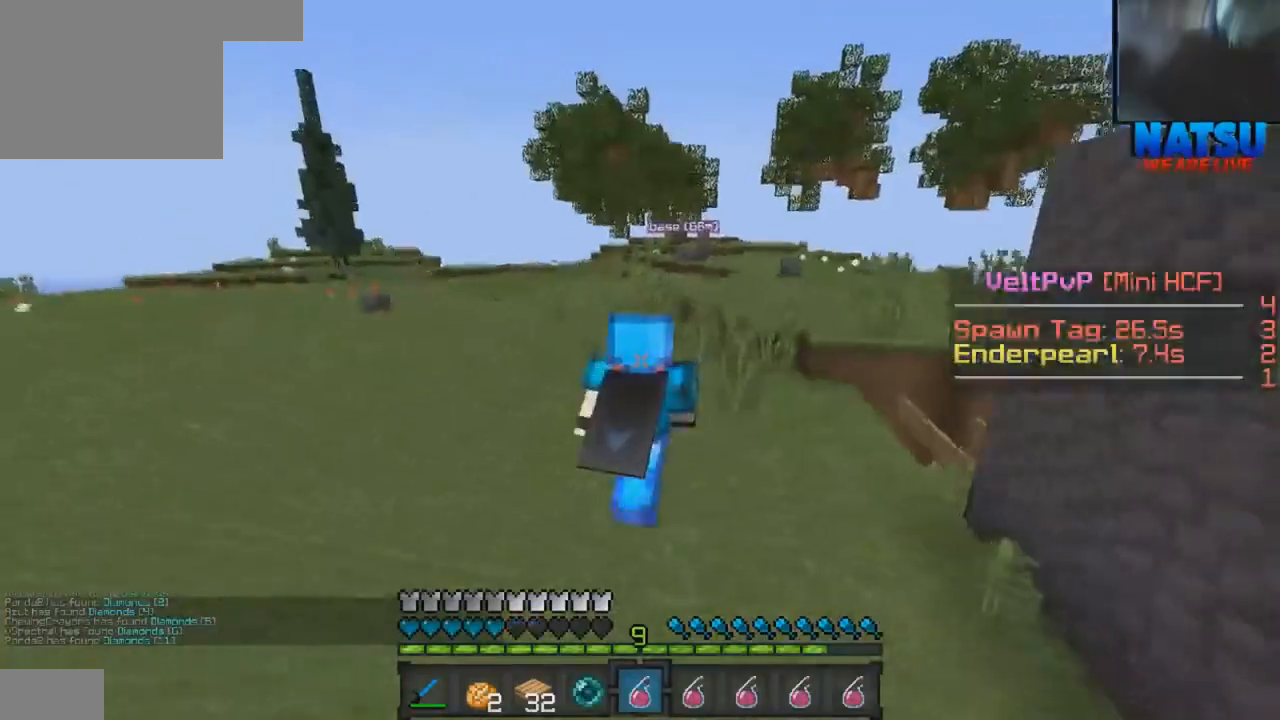
{"keys": ["w"], "events": []}
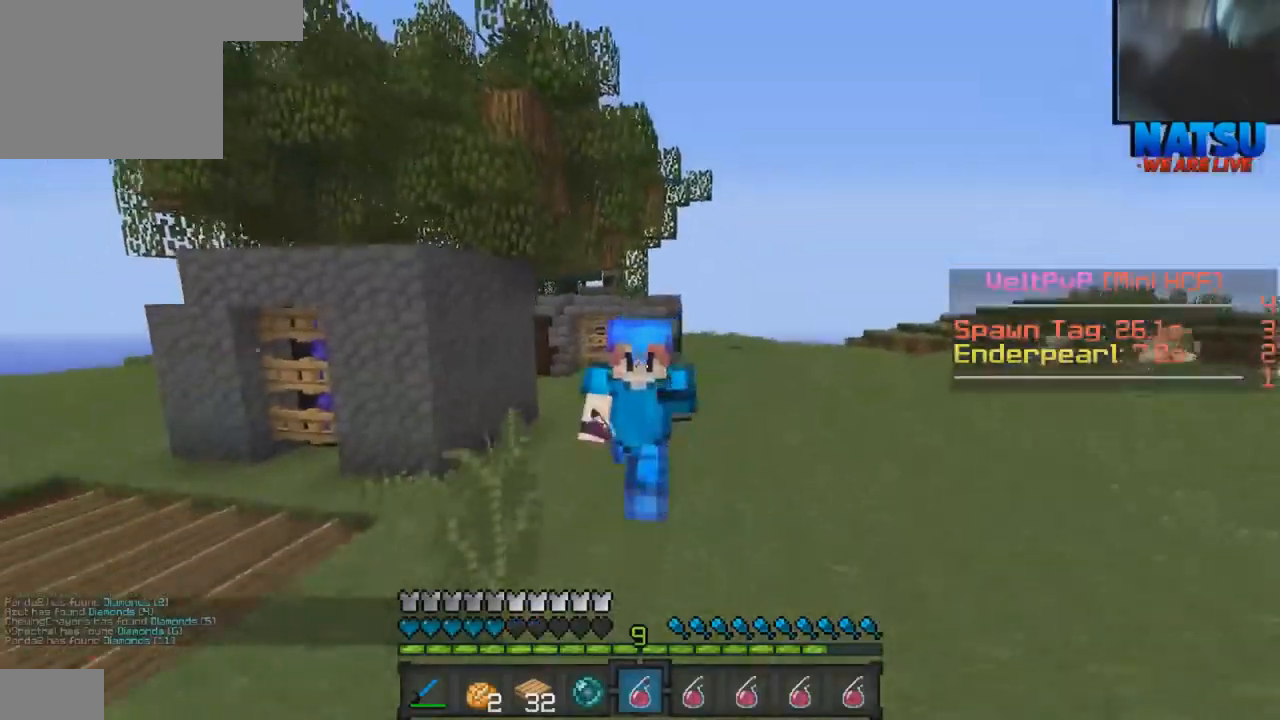
{"keys": ["w"], "events": []}
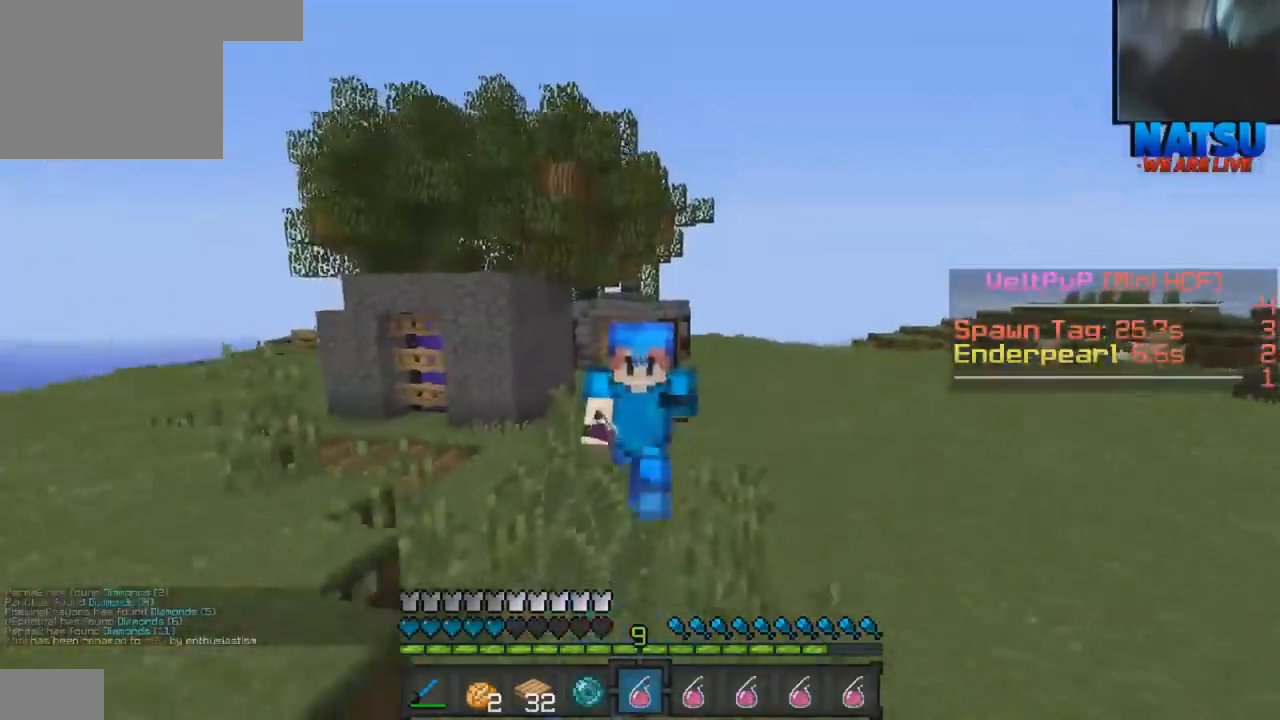
{"keys": ["w"], "events": []}
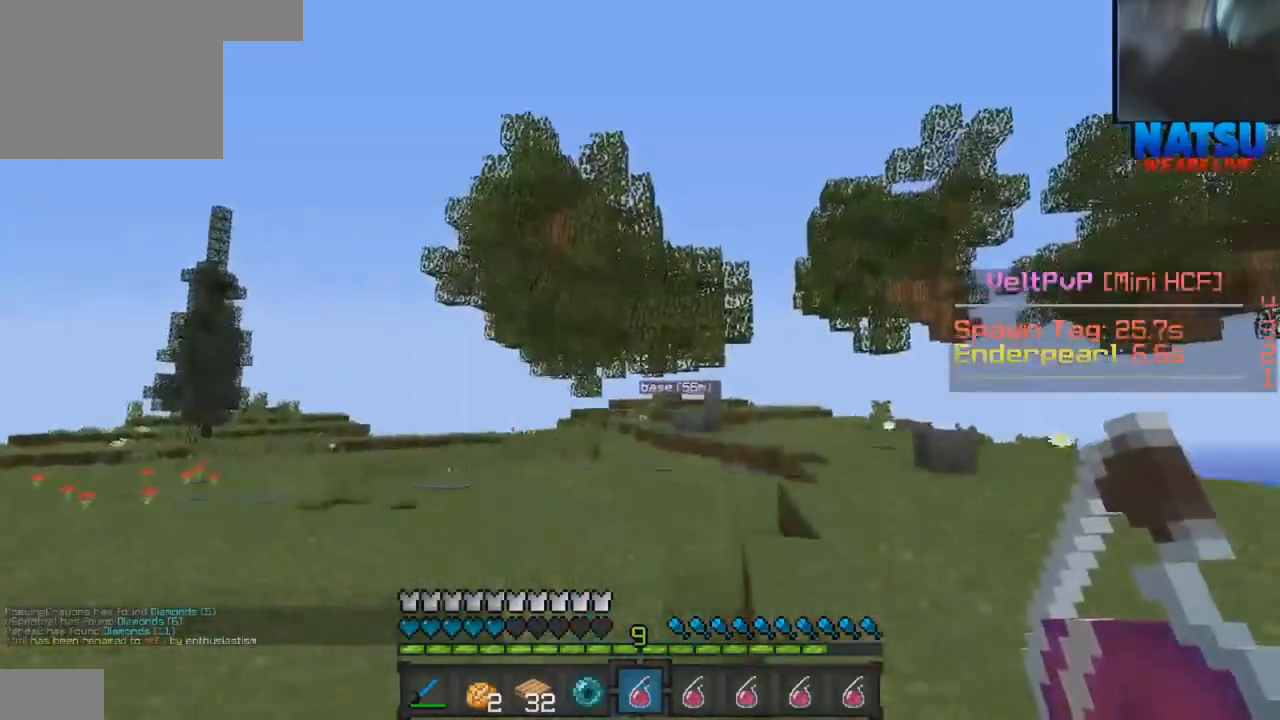
{"keys": ["w"], "events": []}
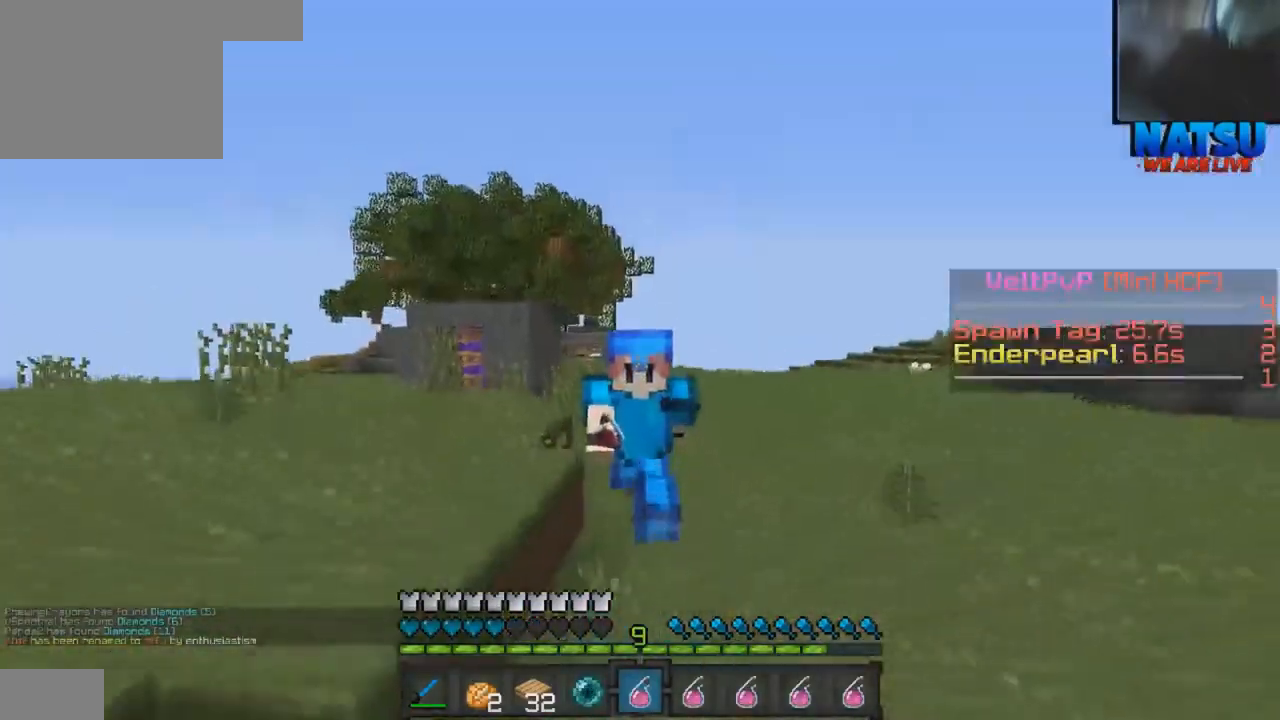
{"keys": ["w"], "events": []}
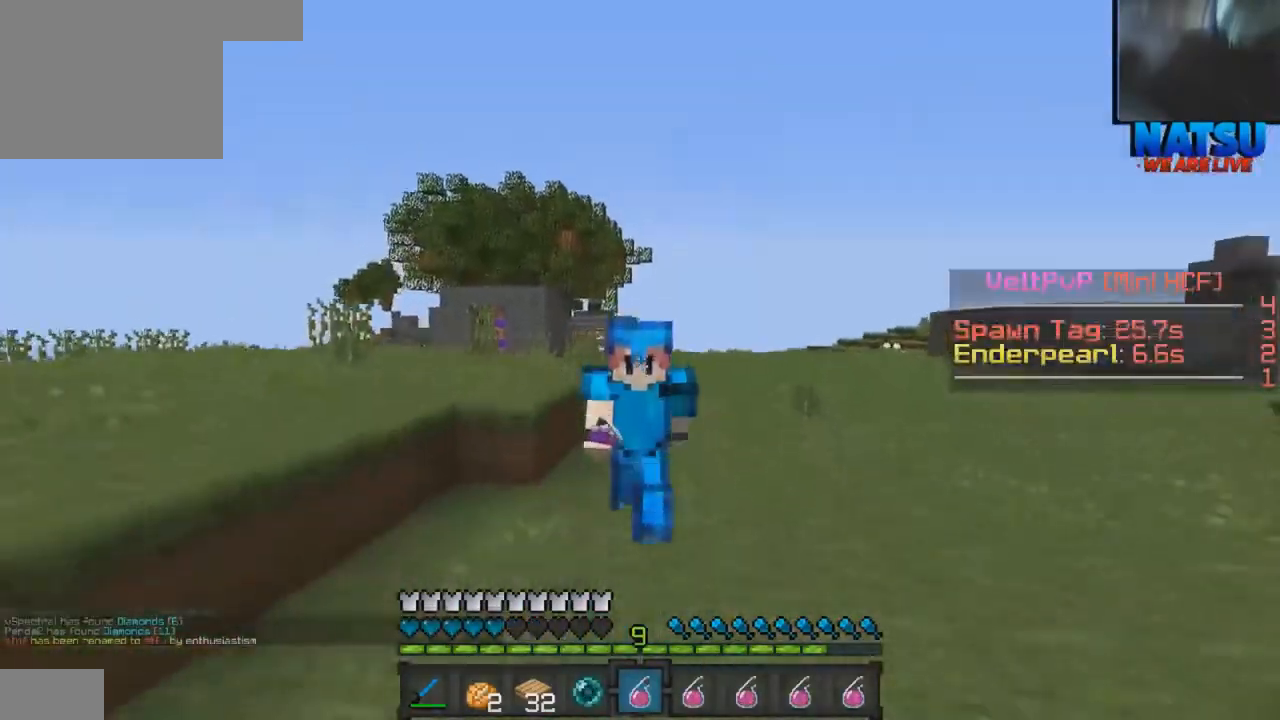
{"keys": ["w"], "events": []}
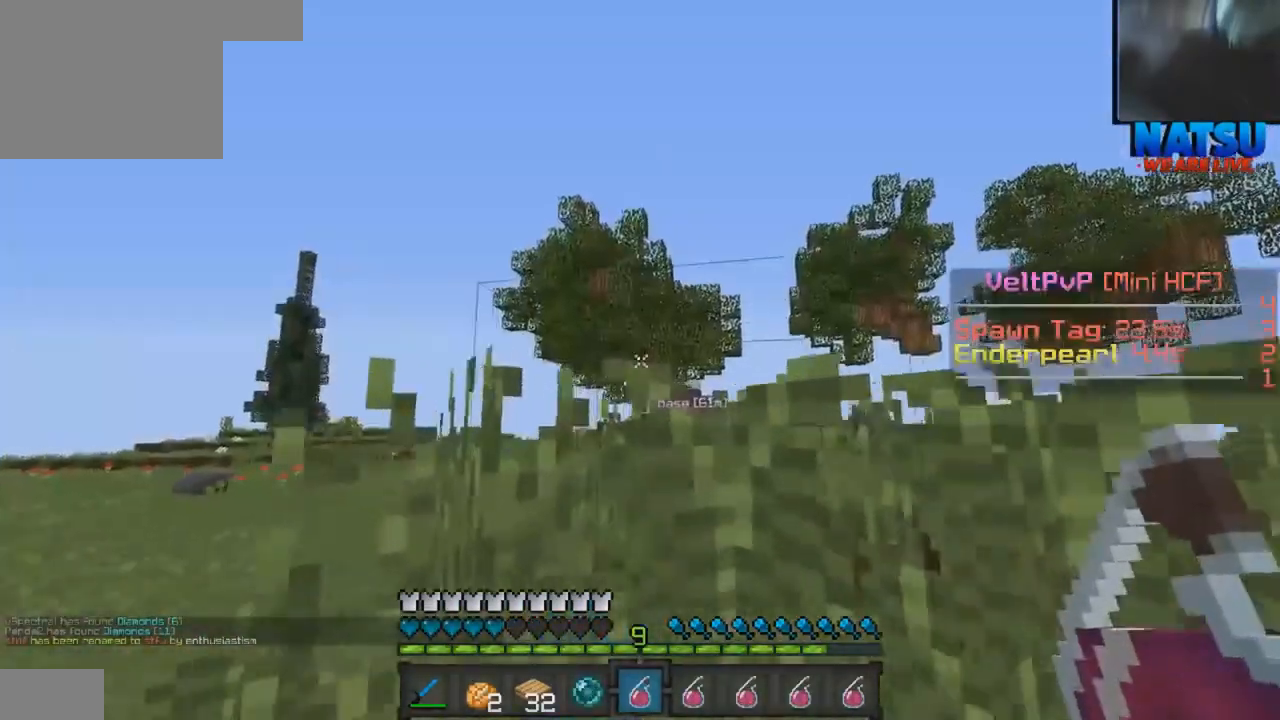
{"keys": ["w"], "events": []}
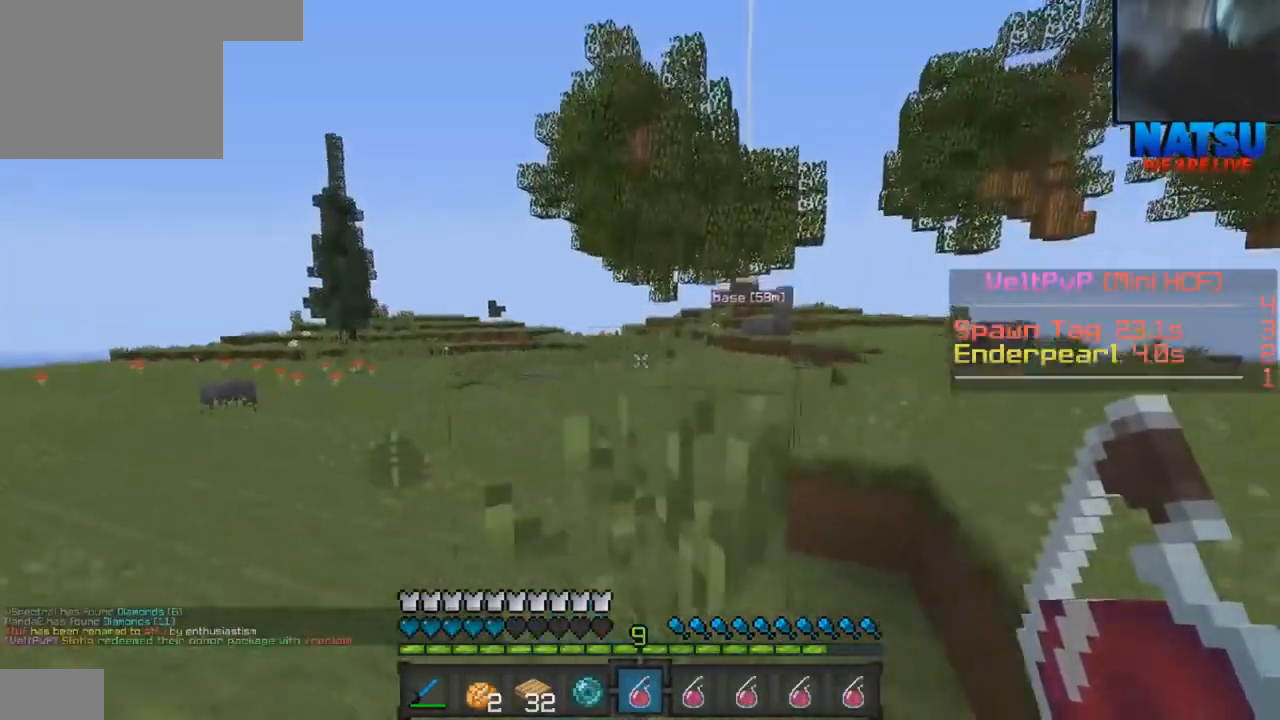
{"keys": ["w"], "events": []}
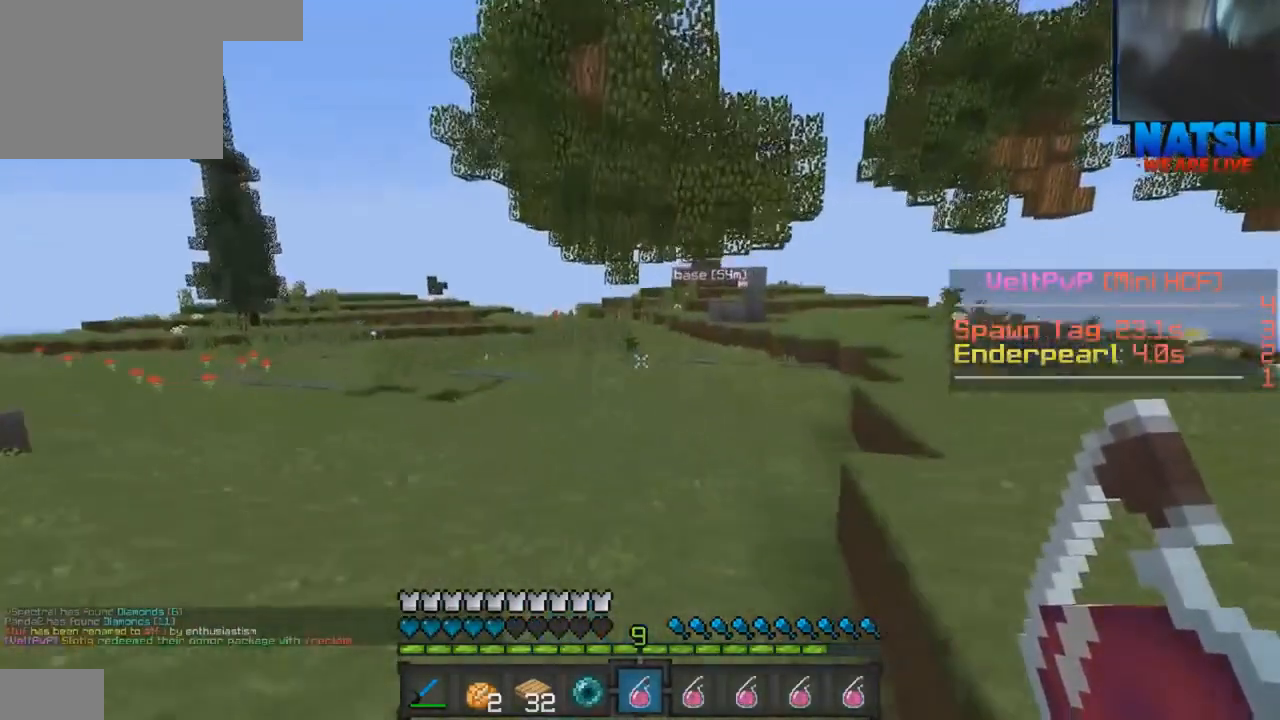
{"keys": ["w"], "events": []}
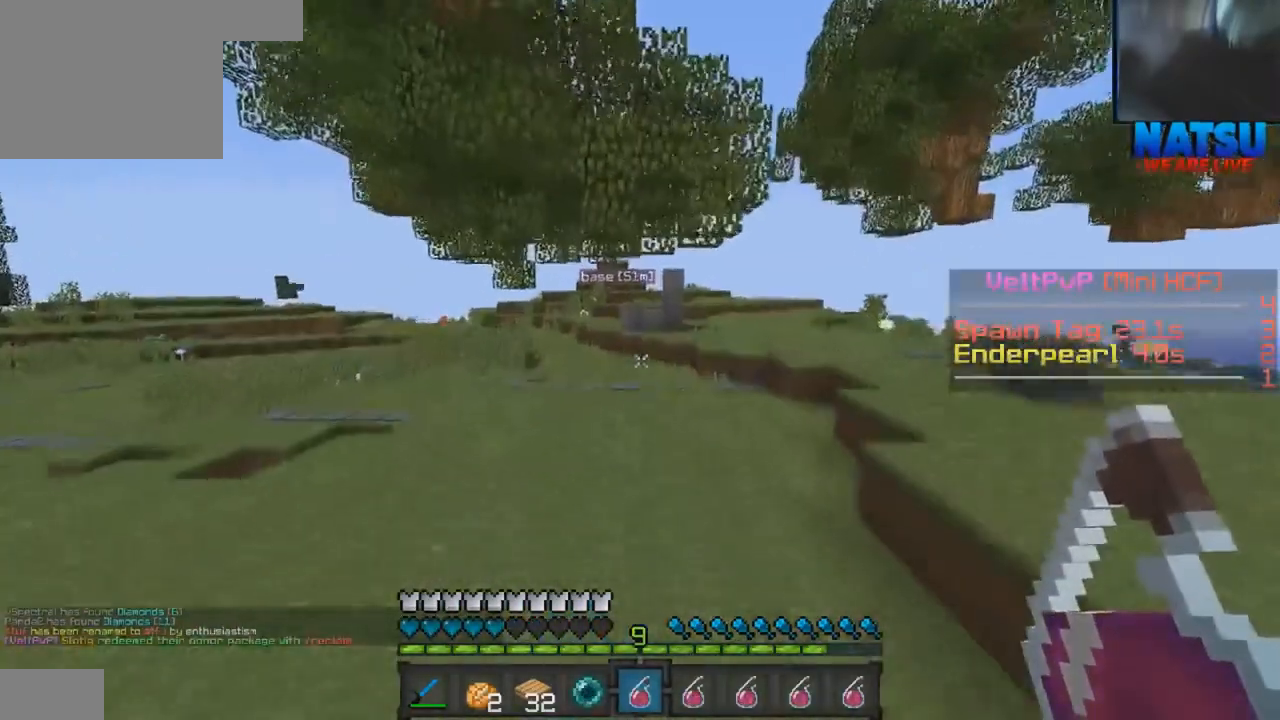
{"keys": ["w"], "events": []}
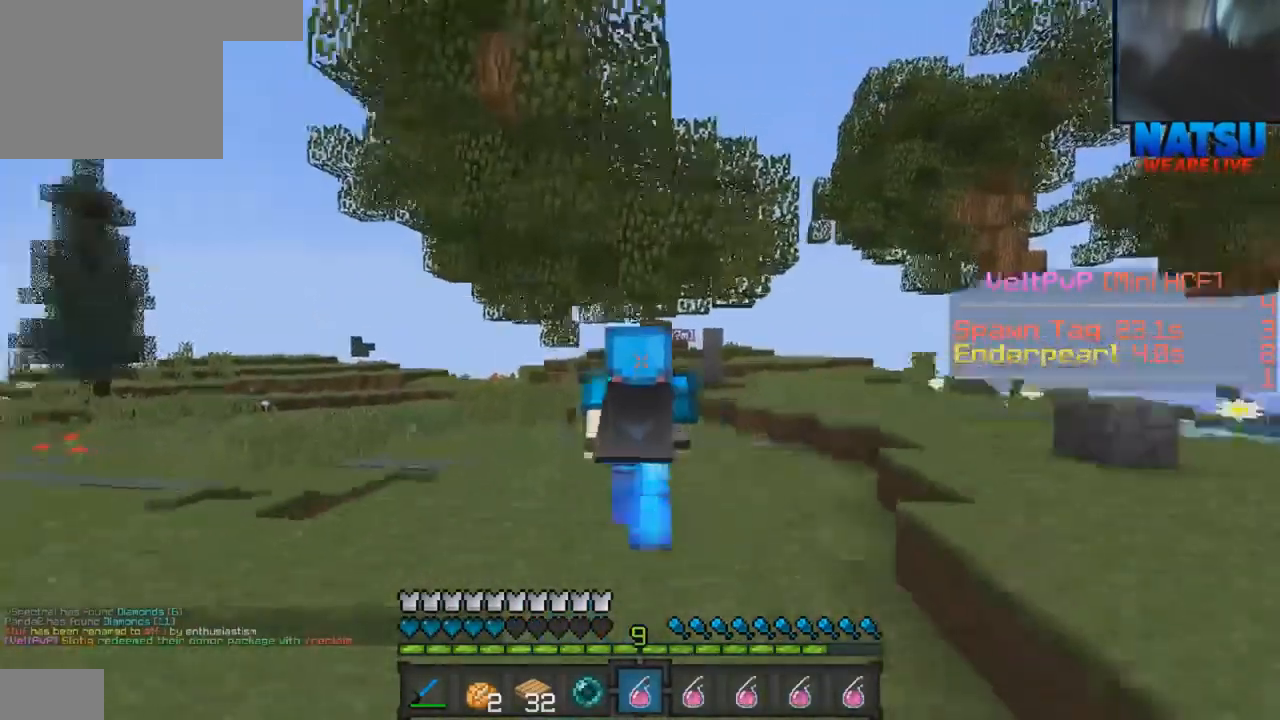
{"keys": ["w"], "events": []}
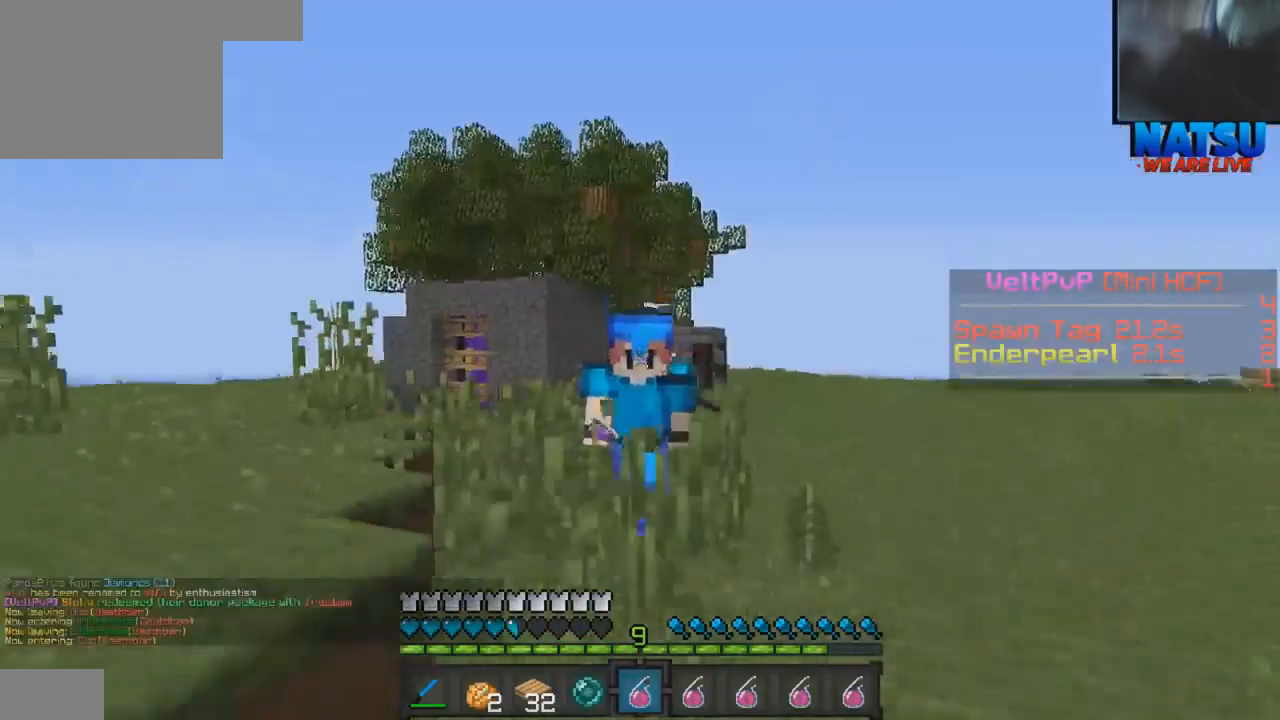
{"keys": ["w"], "events": []}
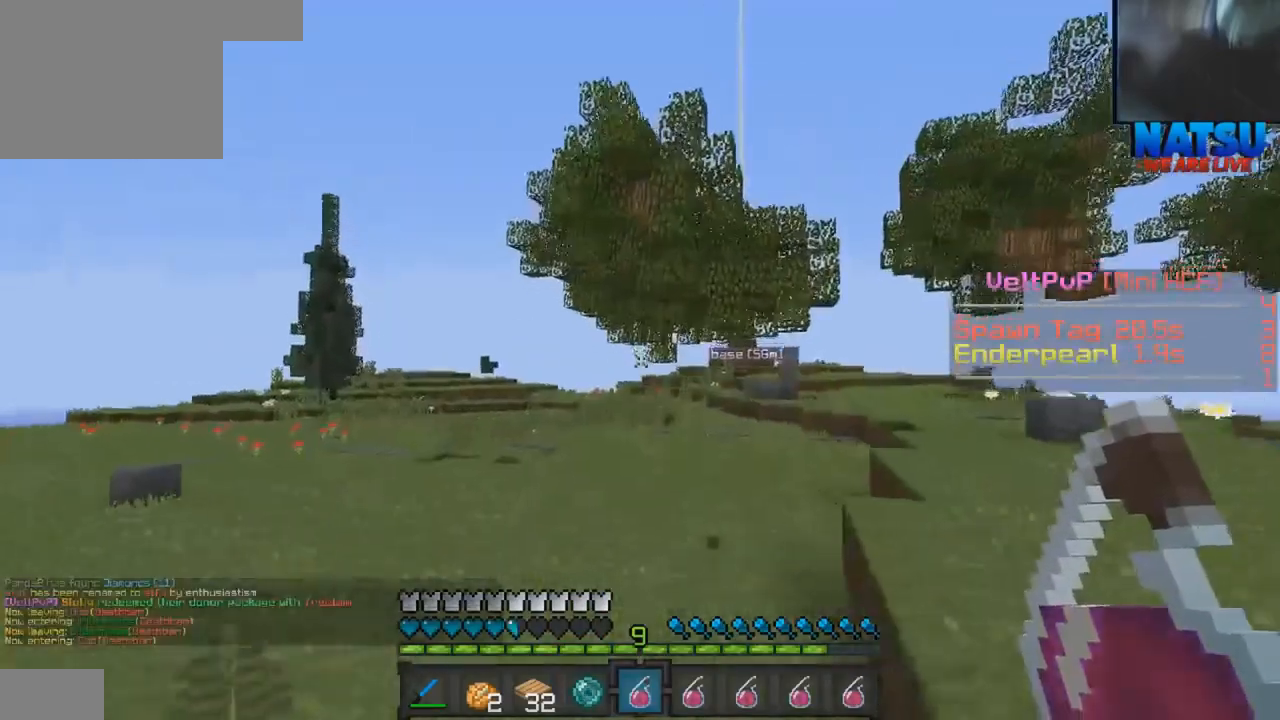
{"keys": ["w"], "events": []}
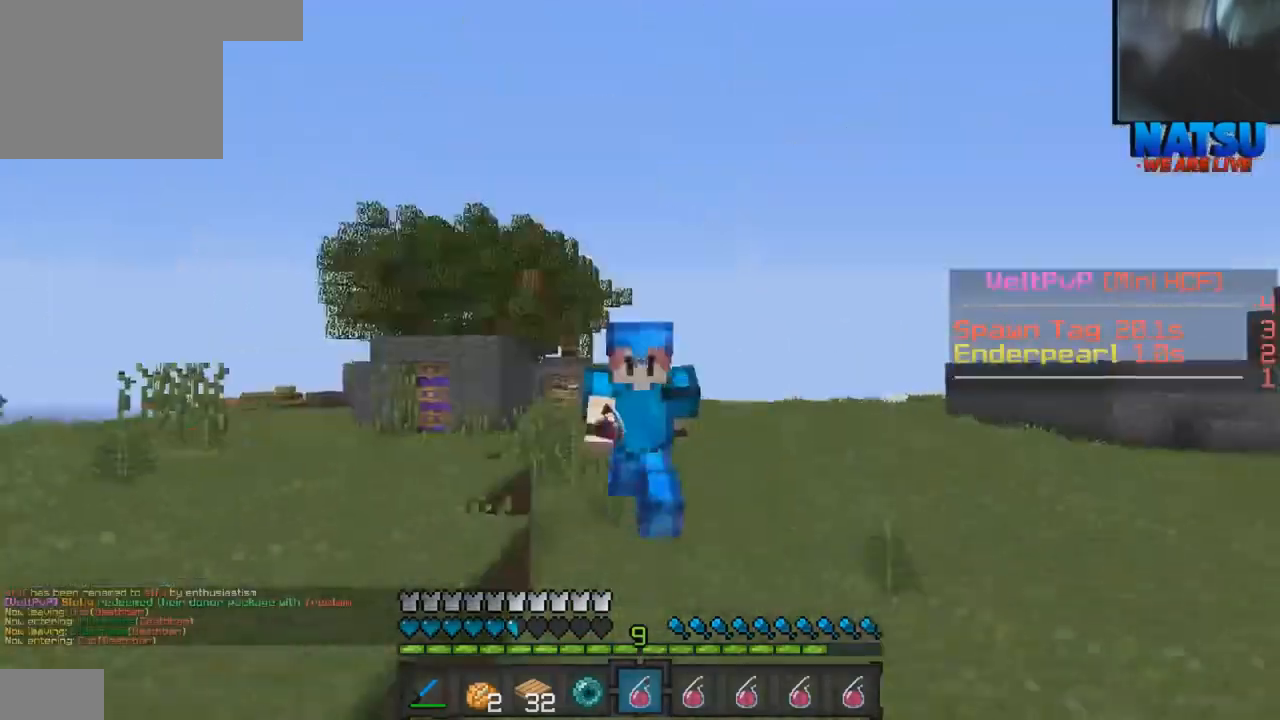
{"keys": ["w"], "events": []}
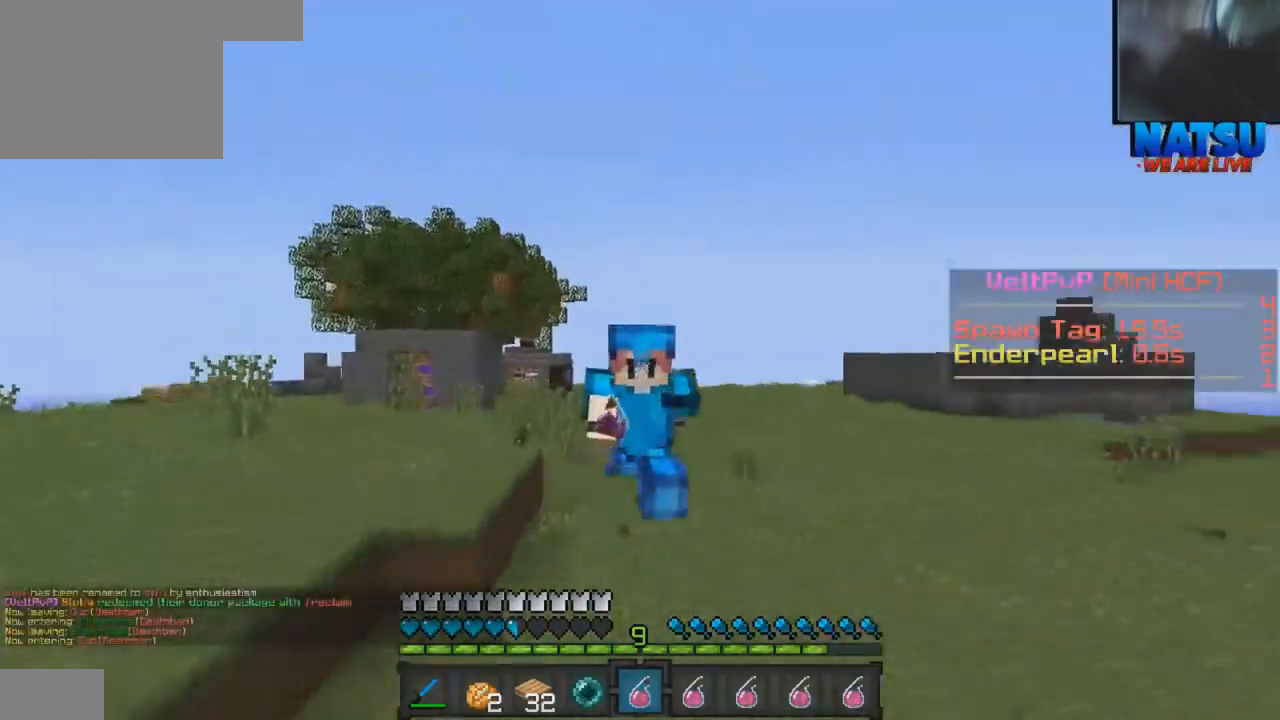
{"keys": ["w"], "events": []}
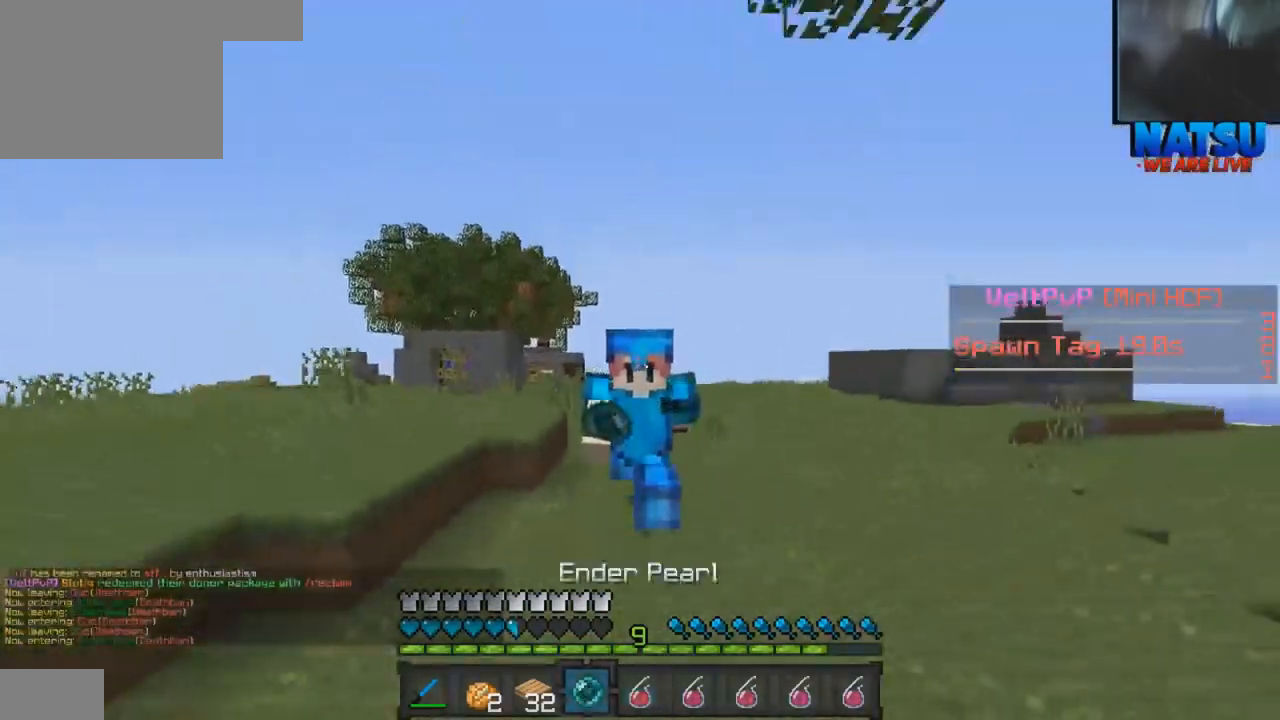
{"keys": ["w"], "events": []}
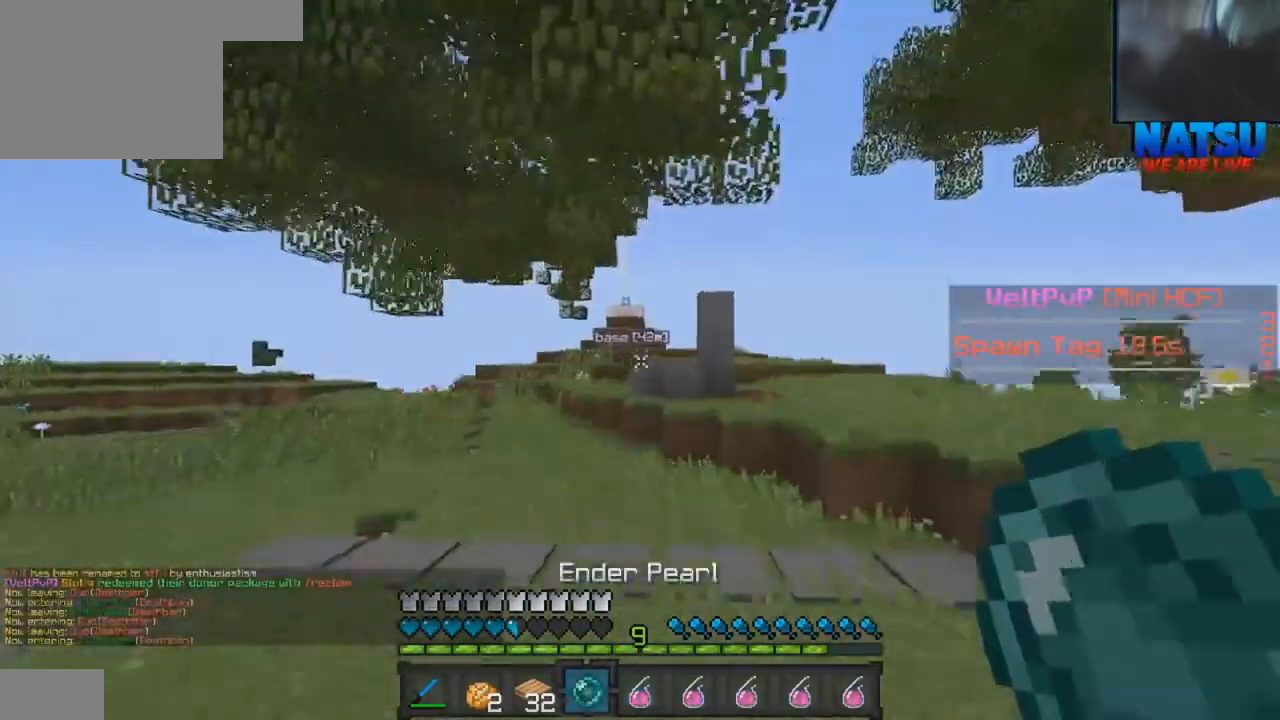
{"keys": ["w"], "events": []}
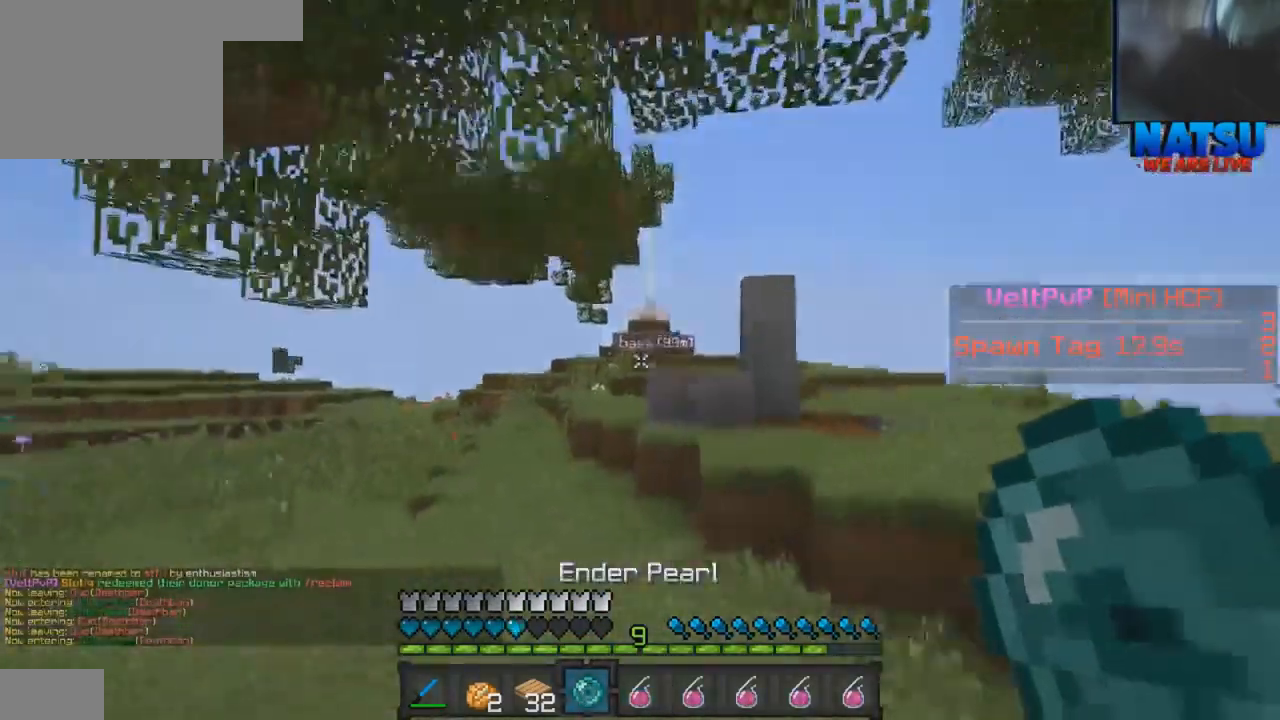
{"keys": ["w"], "events": []}
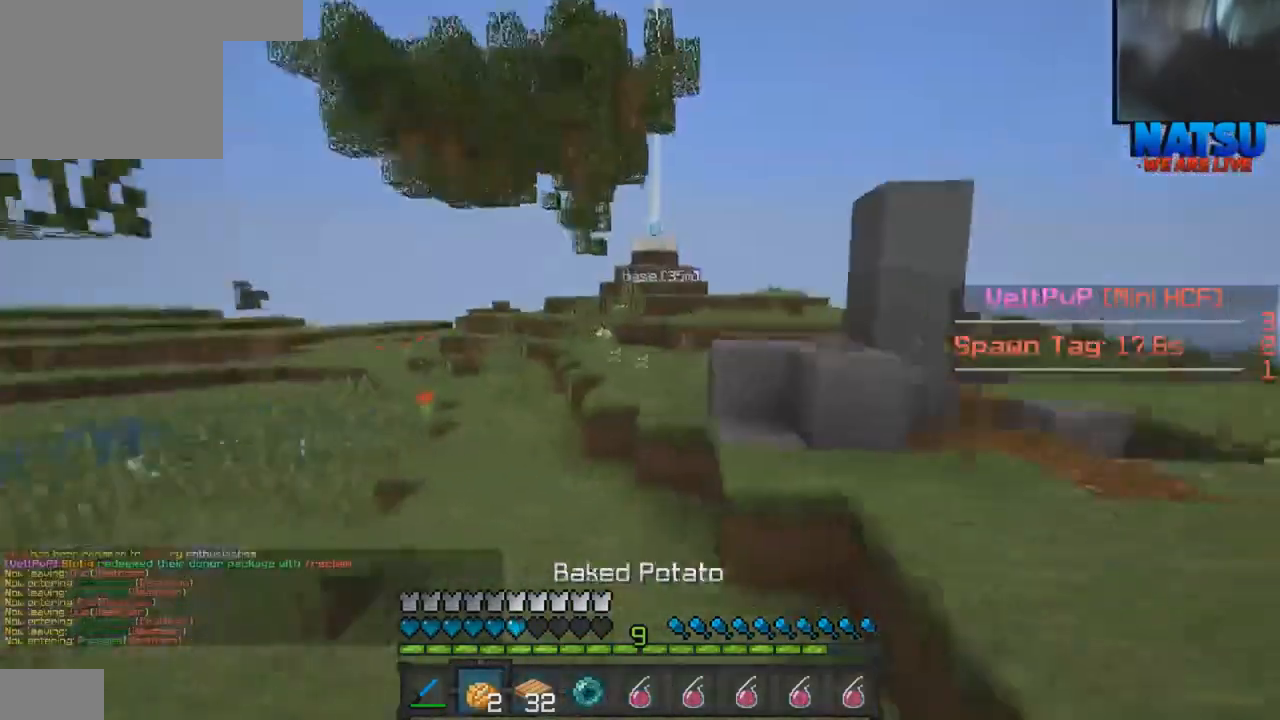
{"keys": ["w"], "events": []}
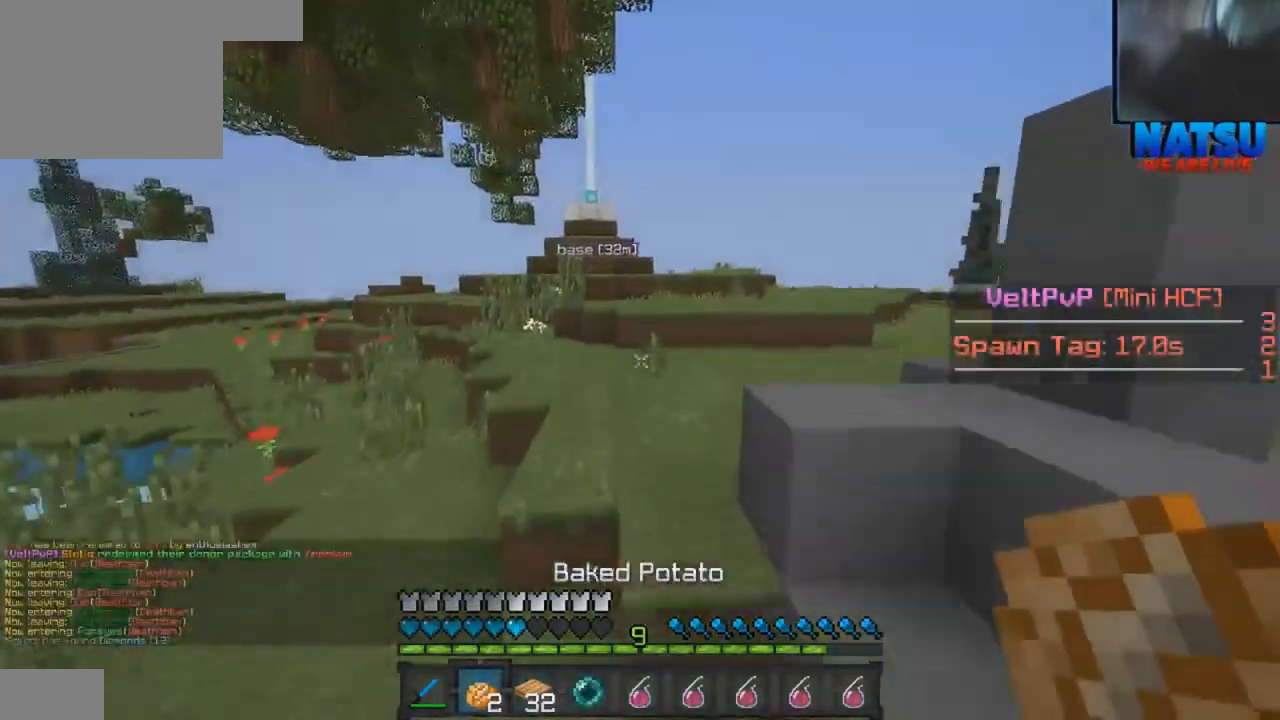
{"keys": ["w"], "events": []}
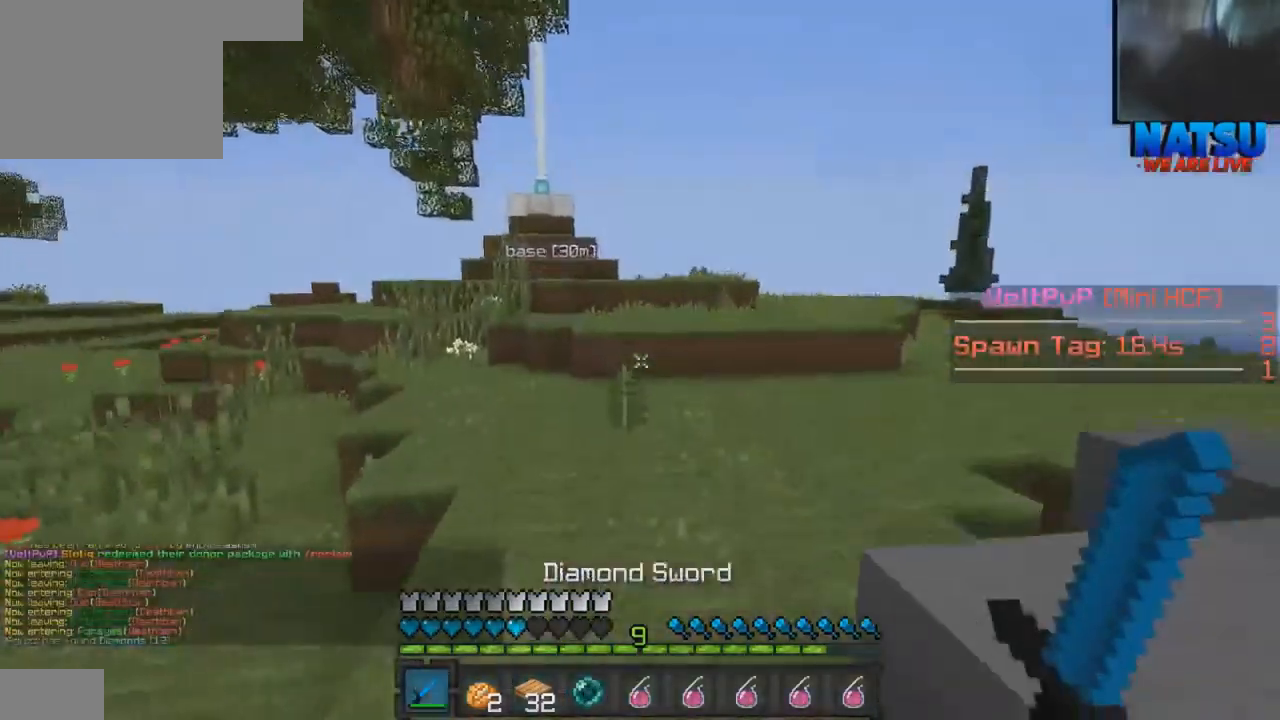
{"keys": ["w"], "events": []}
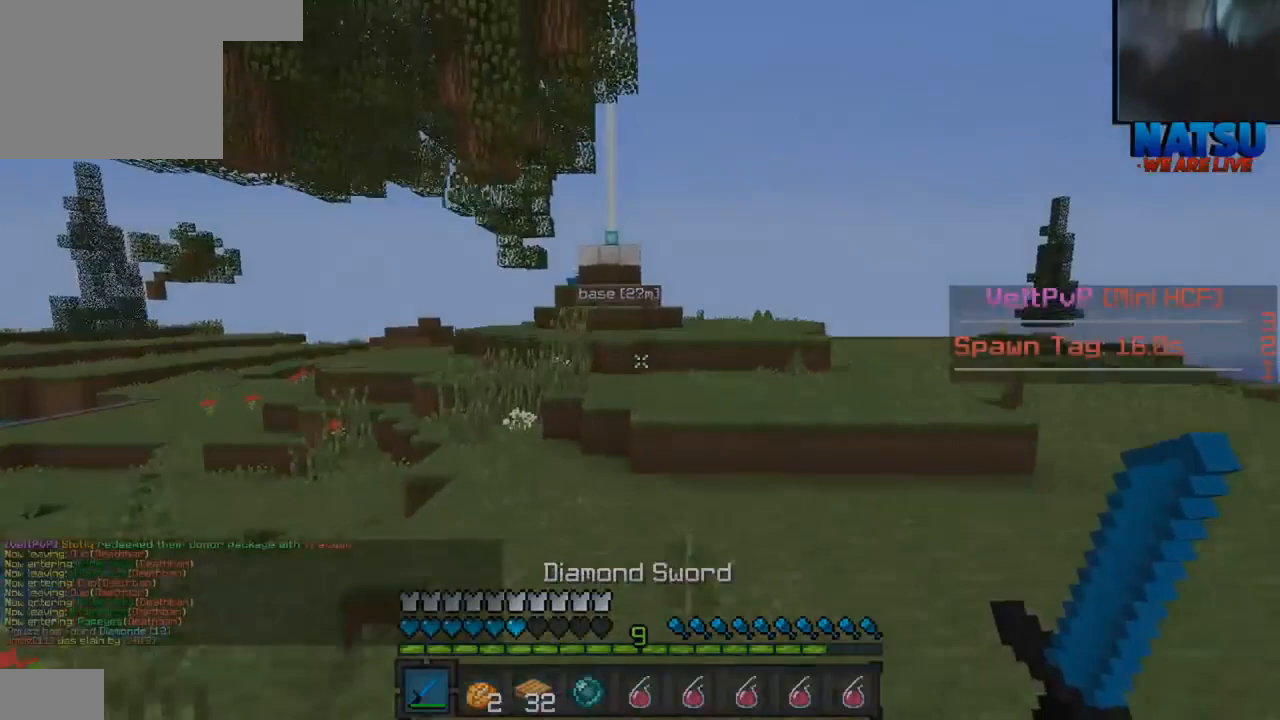
{"keys": ["w"], "events": []}